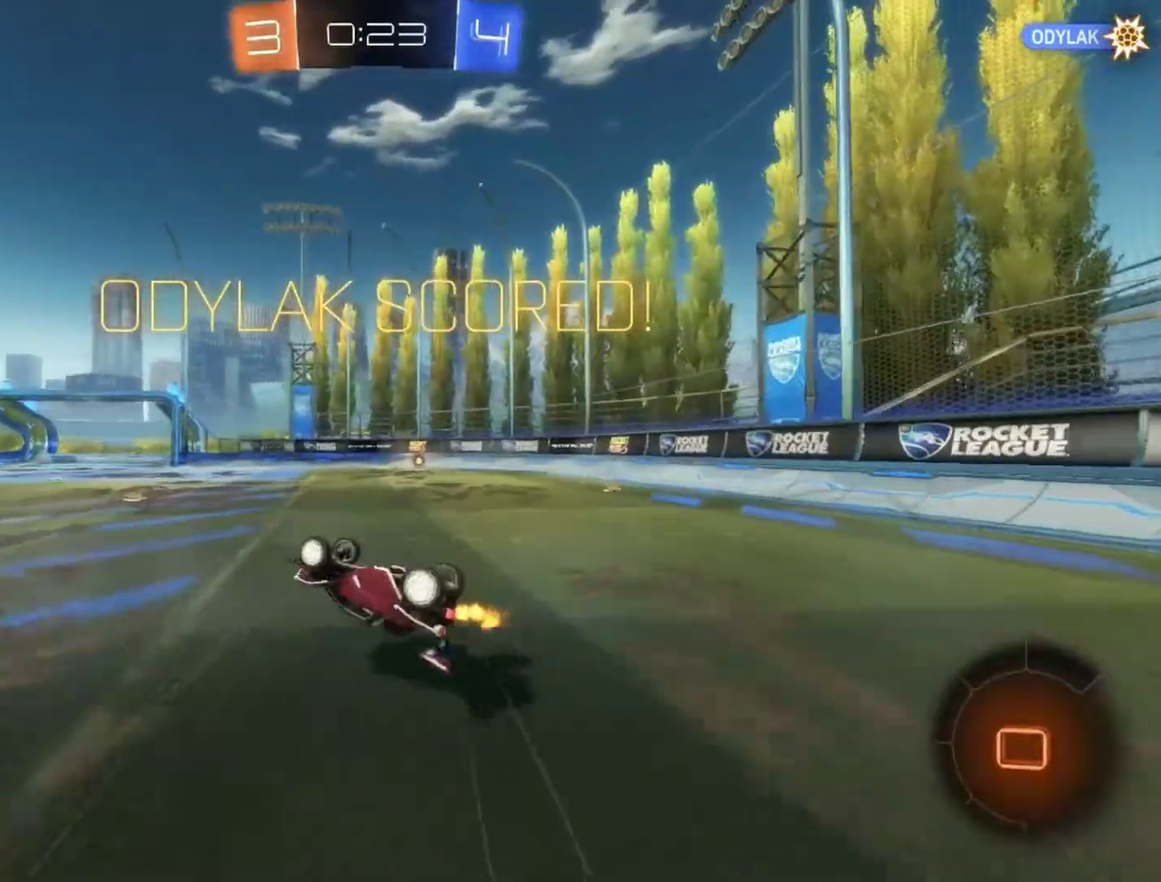
Gameplay with a controller (PlayStation layout); each line is a JSON object with the inputs held at the frame after it. "events" lists button and stick changes between this image and that frame as [ms after this image, input, new state], when the widget could be followed in between. Not read: R1 R3 right_stick.
{"buttons": [], "left_stick": "center", "events": [[267, "R2", "up"]]}
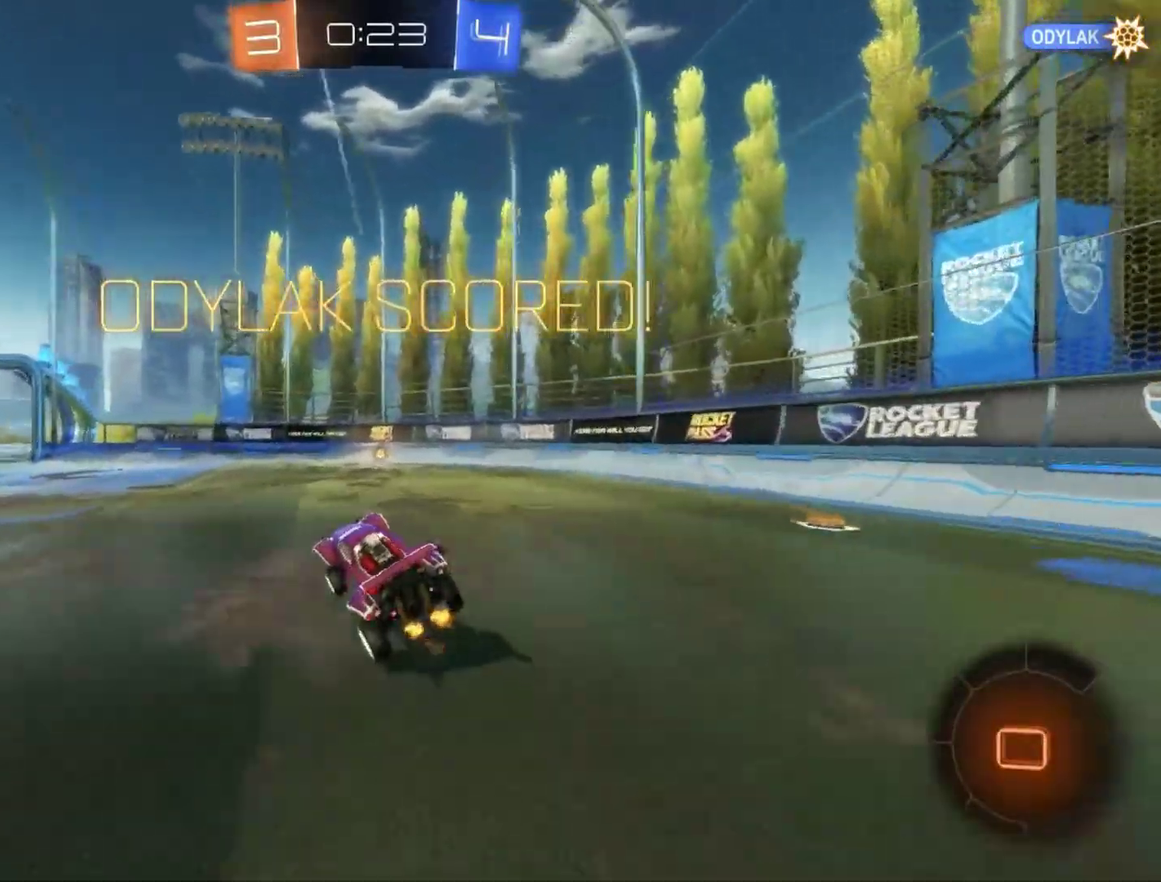
{"buttons": [], "left_stick": "center", "events": []}
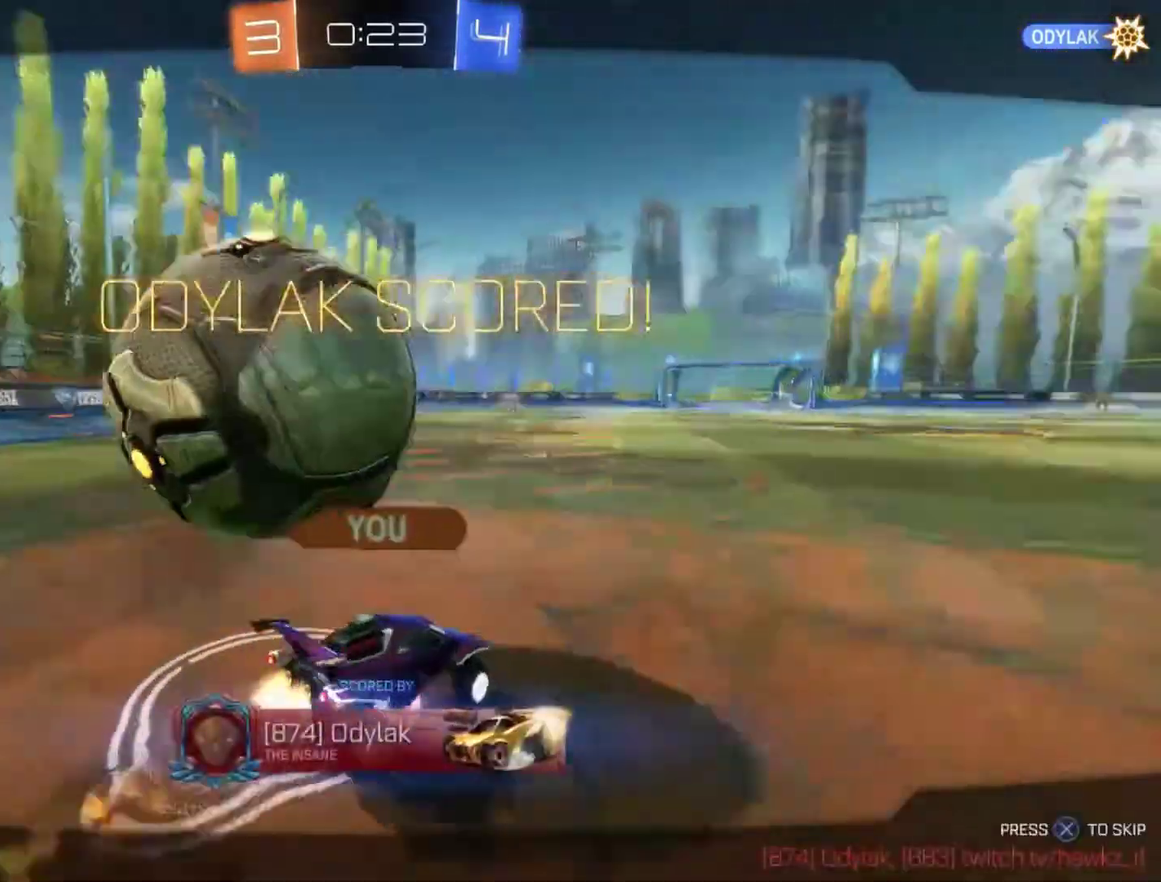
{"buttons": [], "left_stick": "center", "events": []}
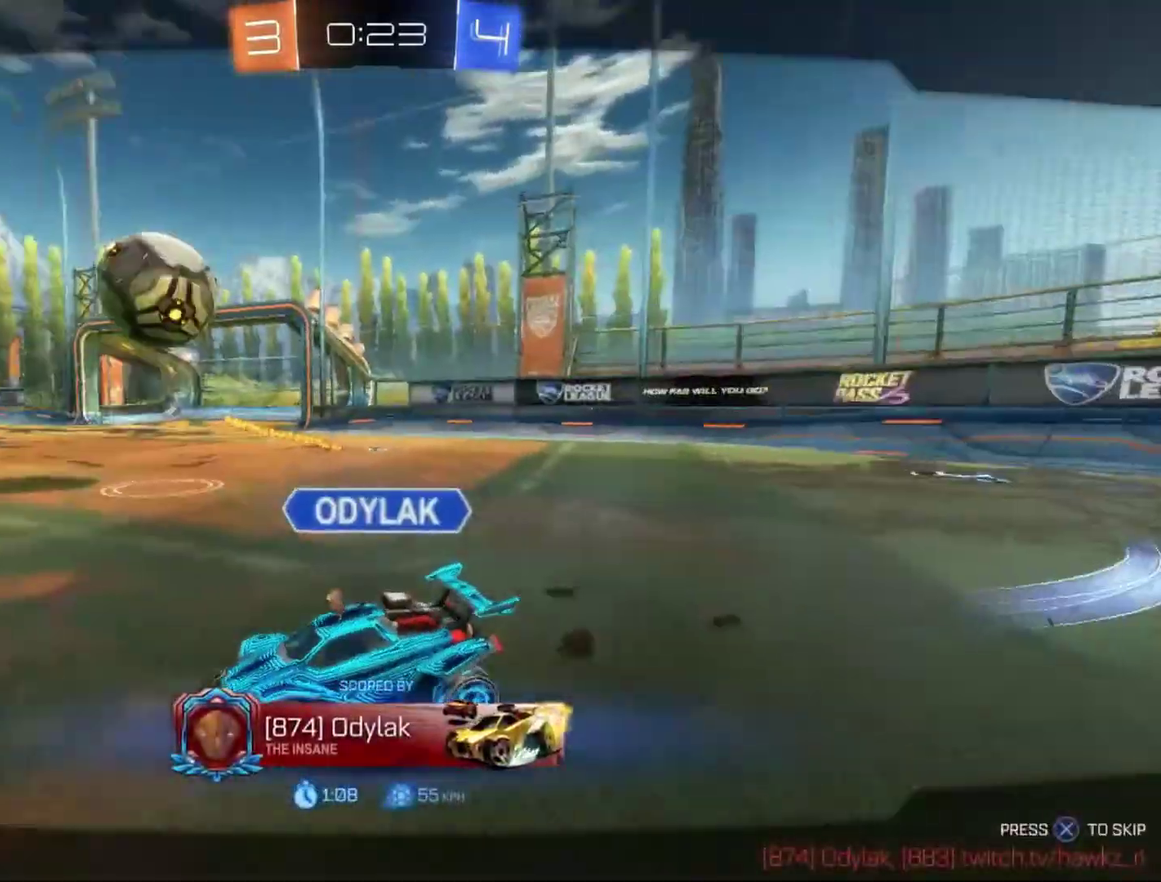
{"buttons": [], "left_stick": "center", "events": [[350, "CROSS", "down"], [500, "CROSS", "up"]]}
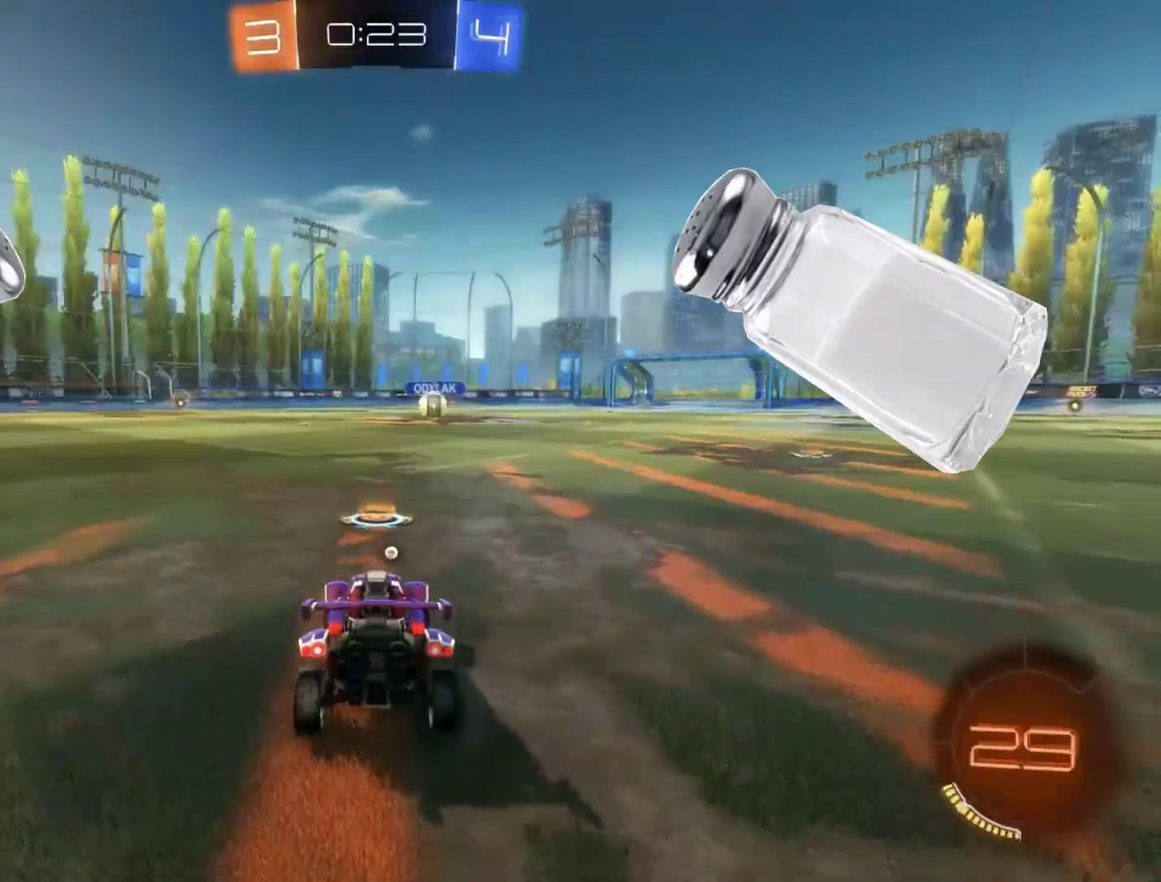
{"buttons": ["CIRCLE"], "left_stick": "center", "events": [[117, "CIRCLE", "down"]]}
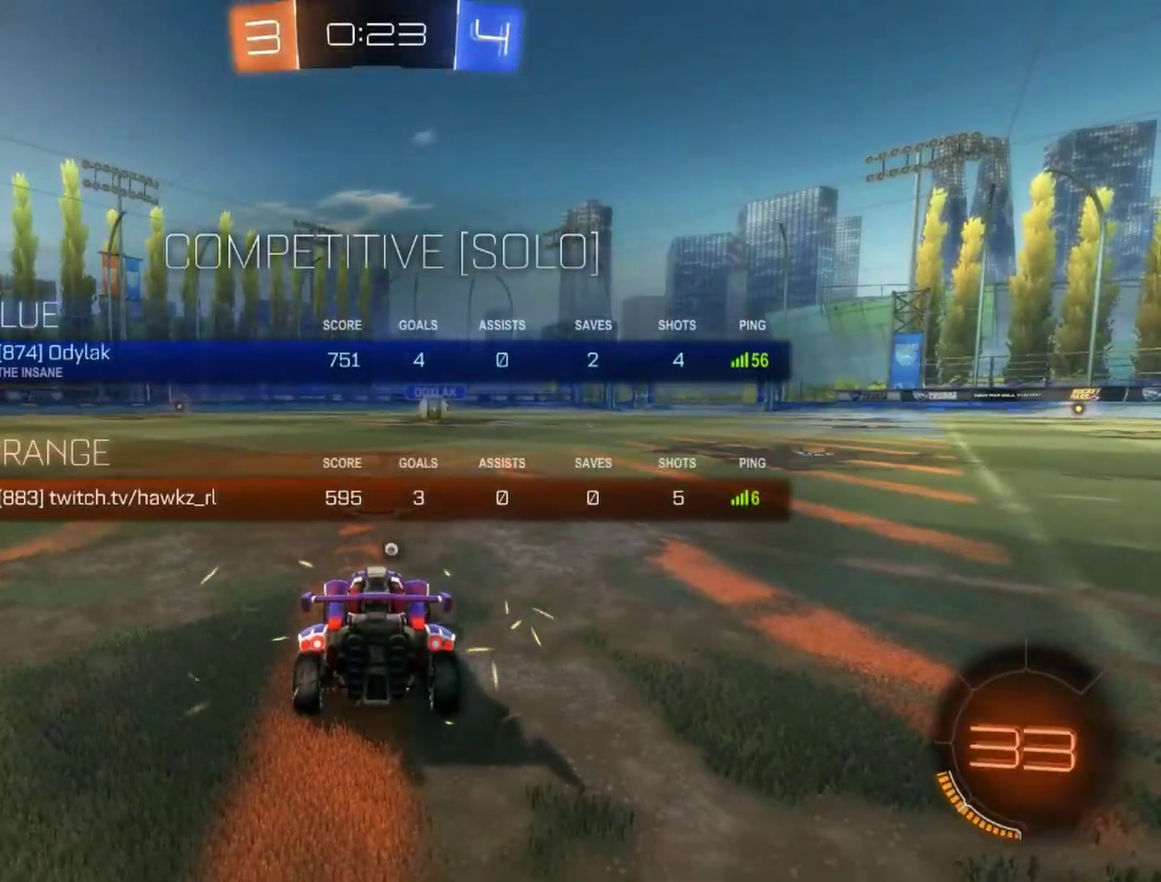
{"buttons": ["CIRCLE"], "left_stick": "center", "events": []}
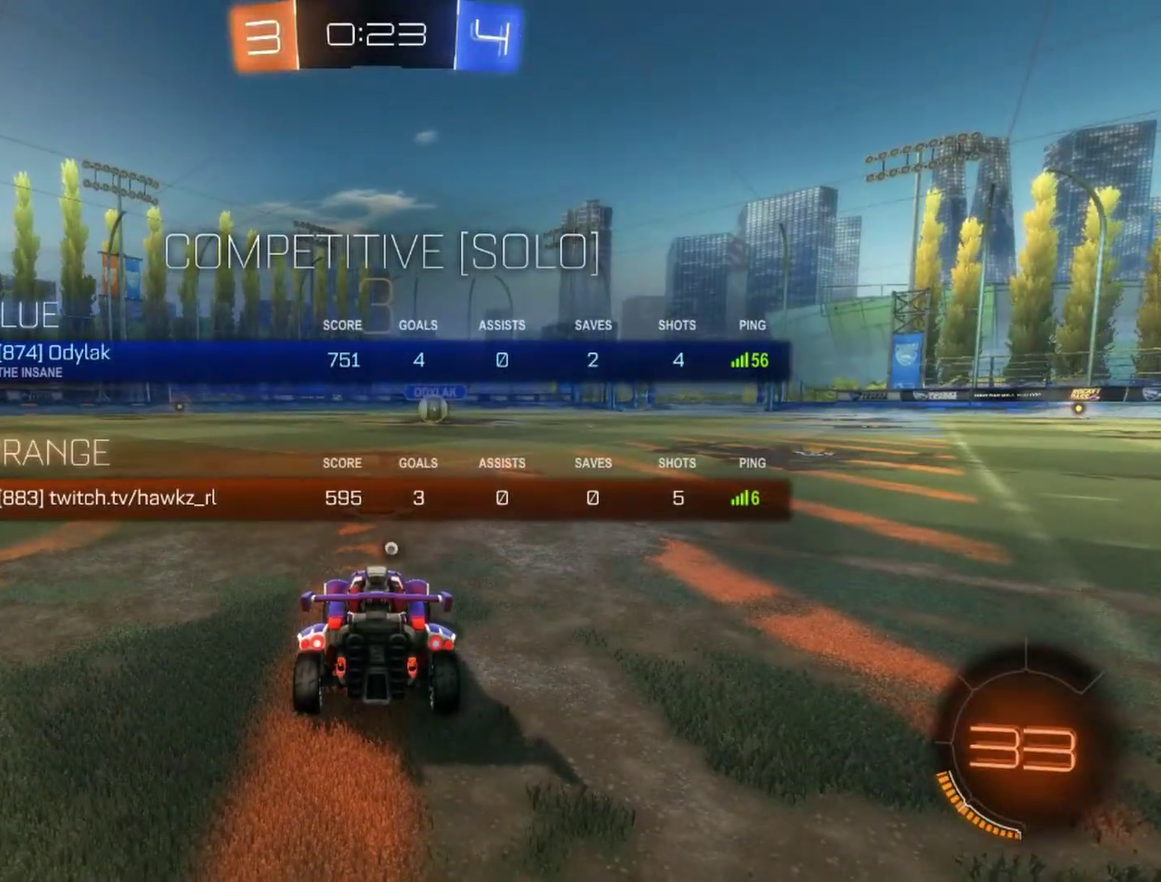
{"buttons": ["CIRCLE", "R2"], "left_stick": "center", "events": [[233, "R2", "down"]]}
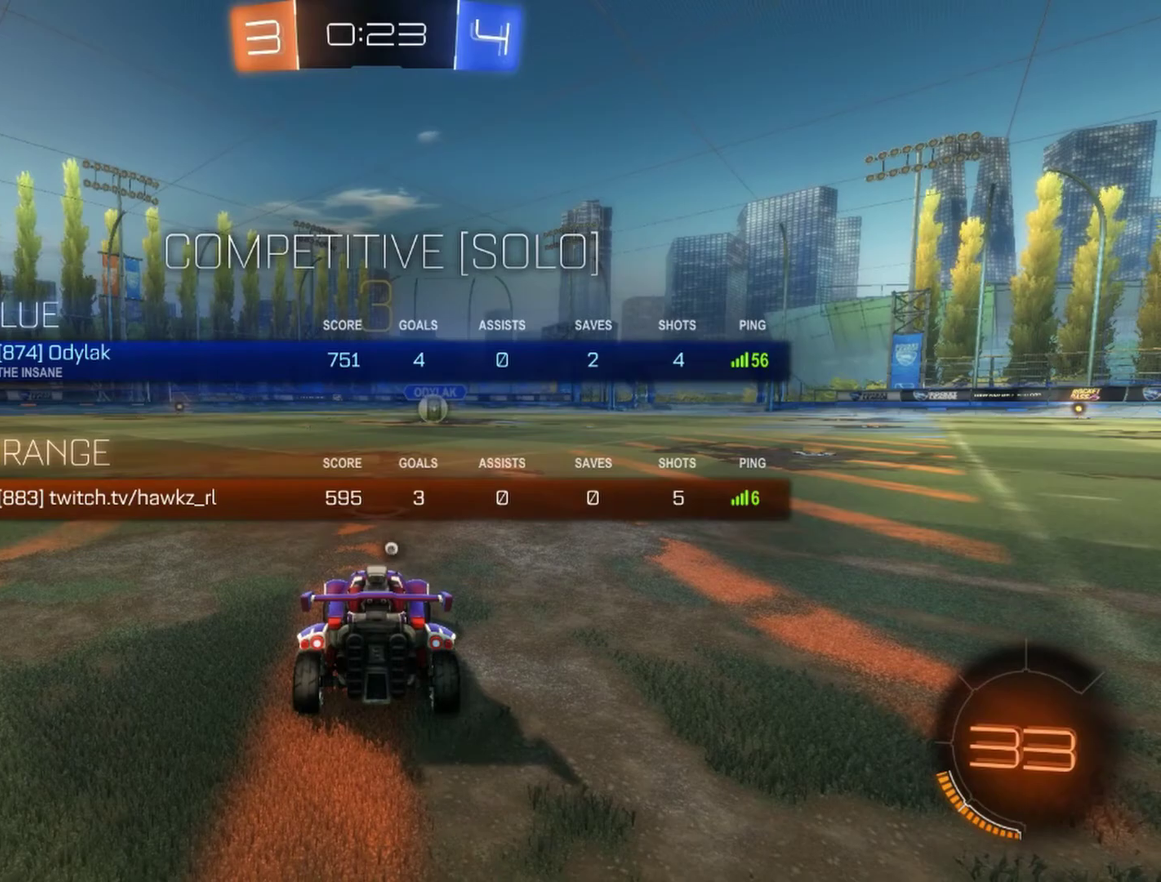
{"buttons": ["CIRCLE", "R2"], "left_stick": "center", "events": []}
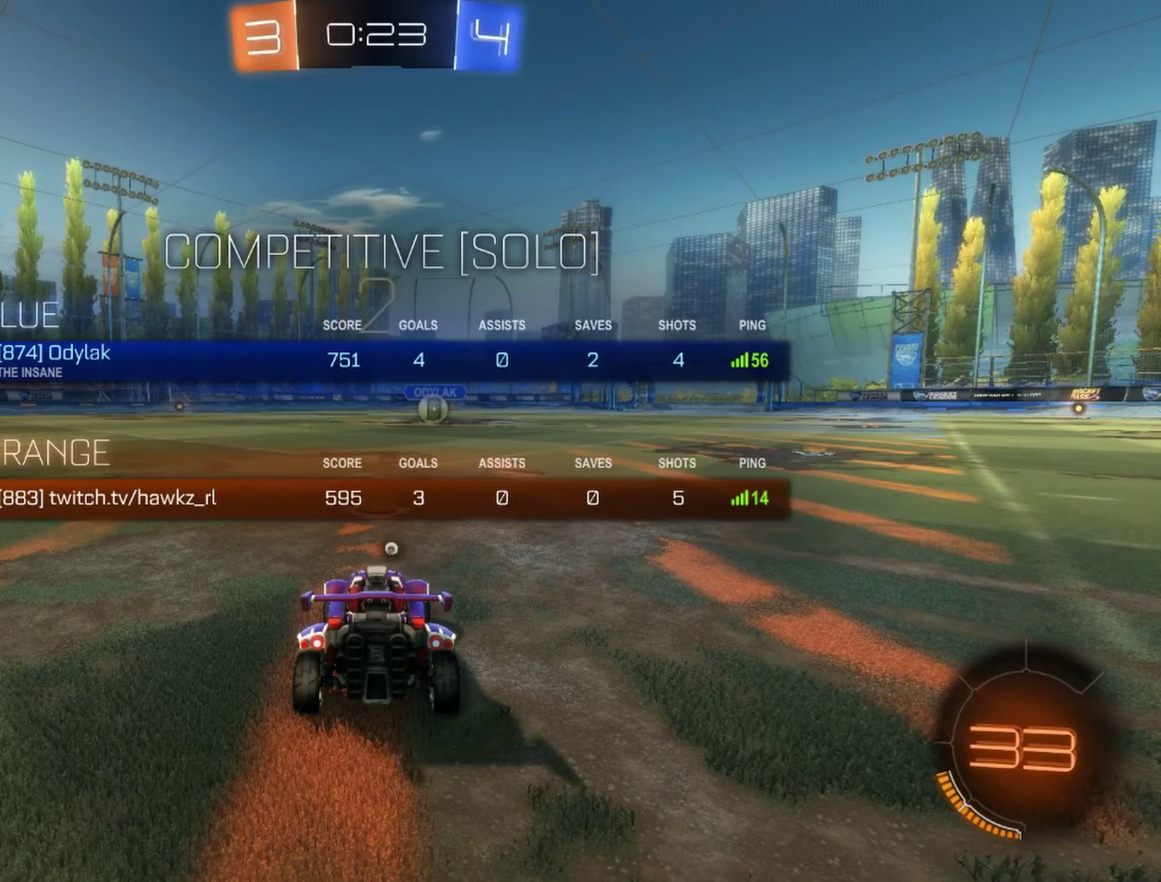
{"buttons": ["R2"], "left_stick": "center", "events": [[200, "CIRCLE", "up"]]}
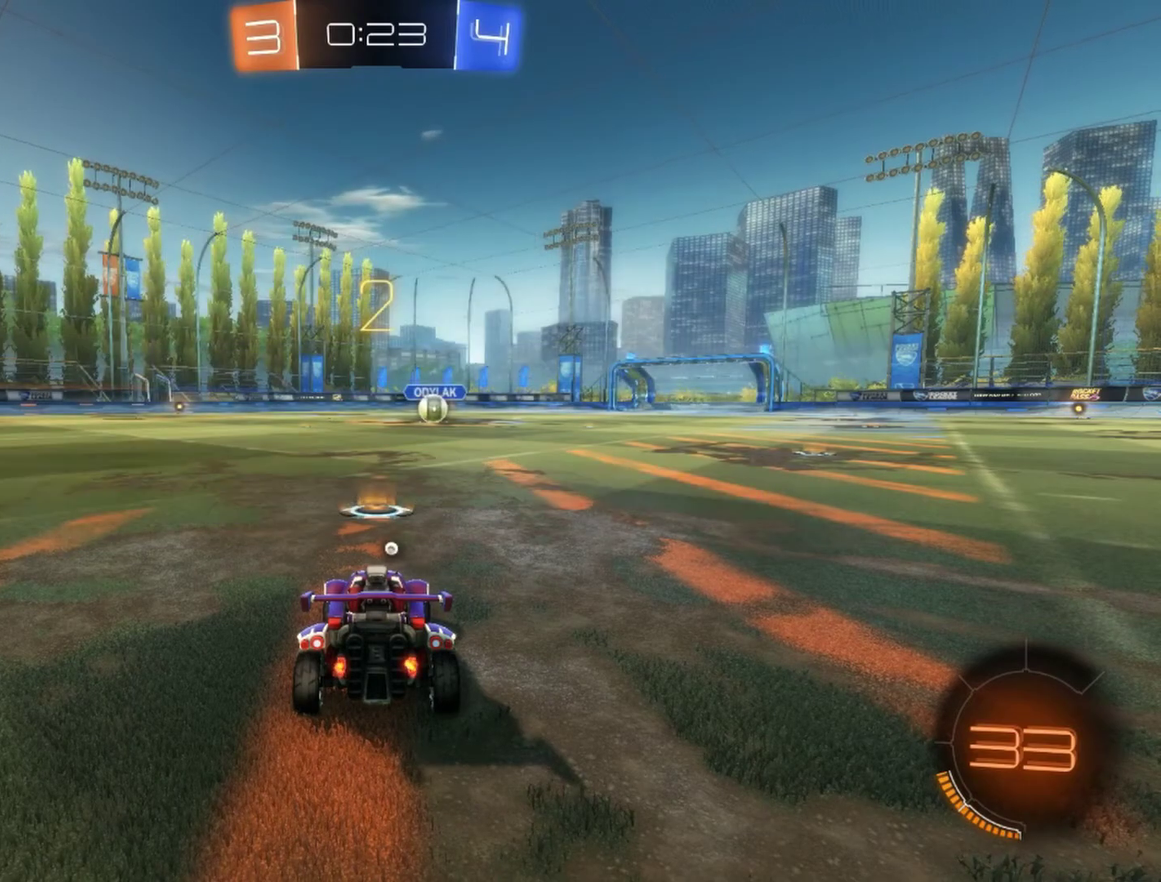
{"buttons": ["R2"], "left_stick": "center", "events": []}
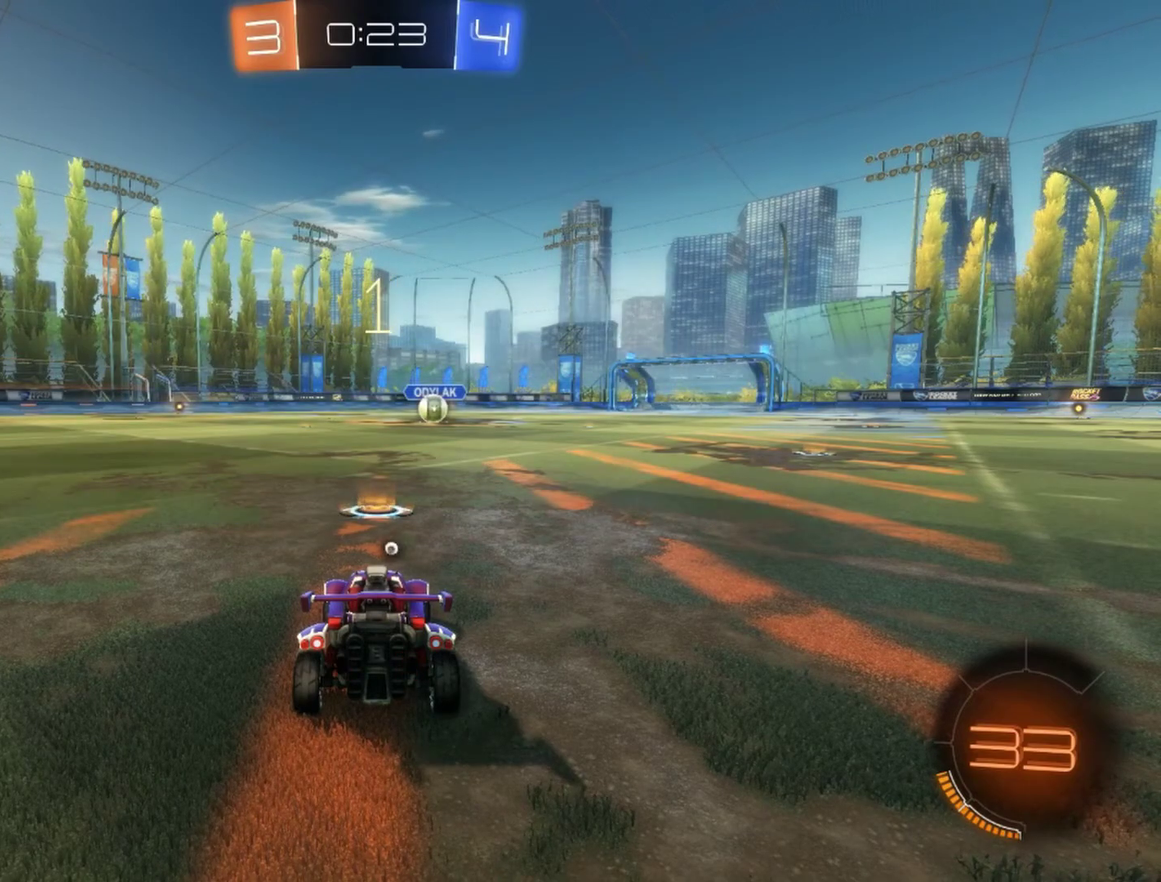
{"buttons": ["R2"], "left_stick": "center", "events": []}
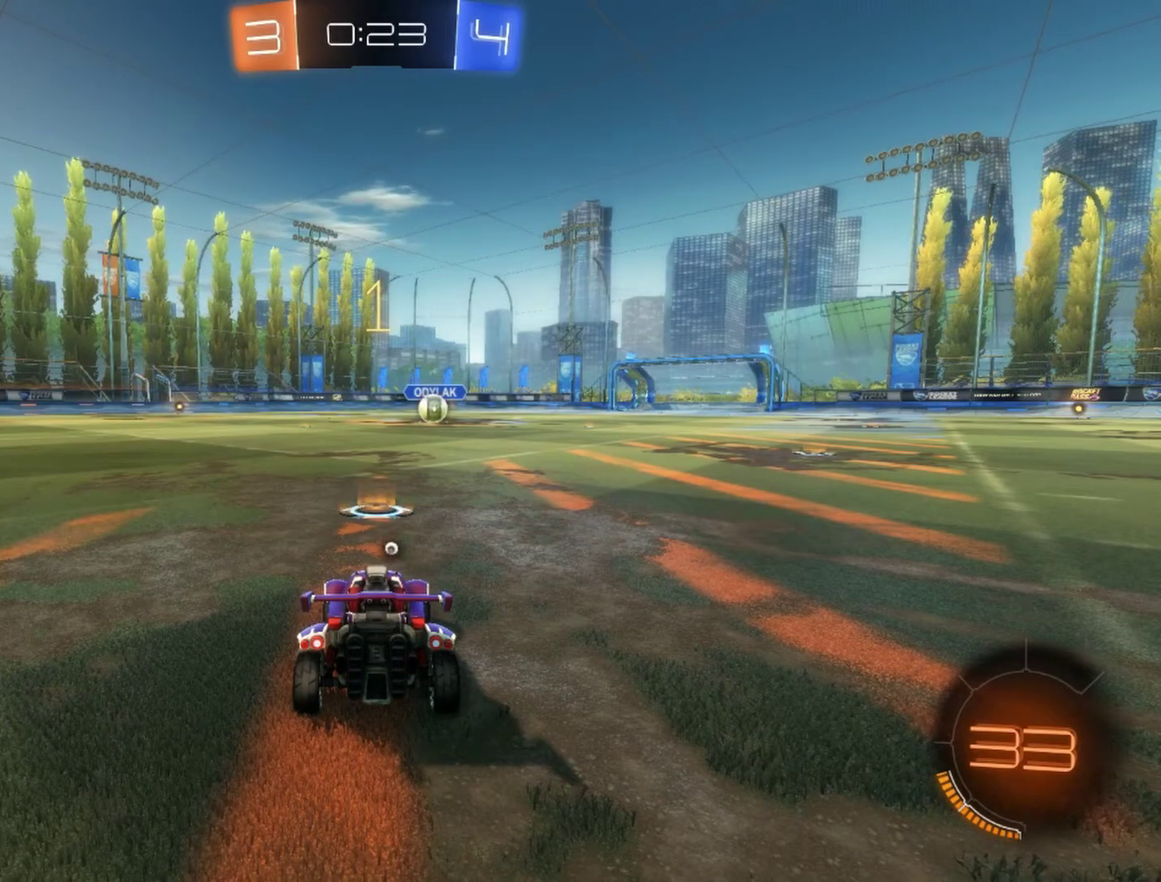
{"buttons": ["R2"], "left_stick": "center", "events": []}